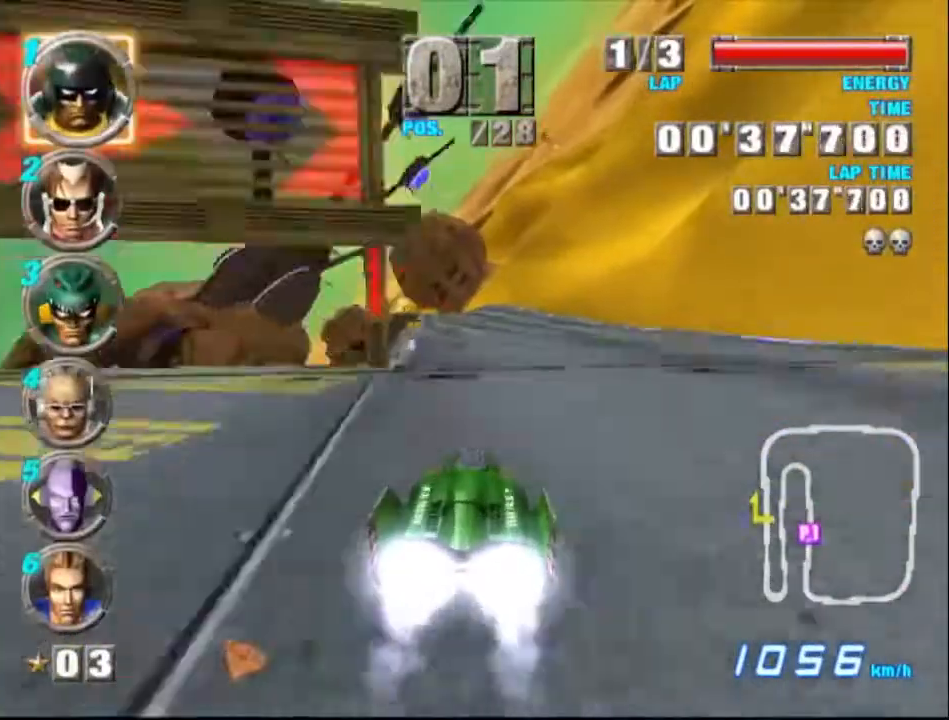
Gameplay with a controller (Xbox layout); each line is a JSON object with the inputs held at the frame after it. "events" lists button and stick changes between this image and that frame as [ms after this image, input, new state], when the widget could be followed in between. Not read: L1 L3 R1 R3 right_stick.
{"buttons": ["A"], "left_stick": "center", "events": [[167, "left_stick", "left"], [300, "left_stick", "center"]]}
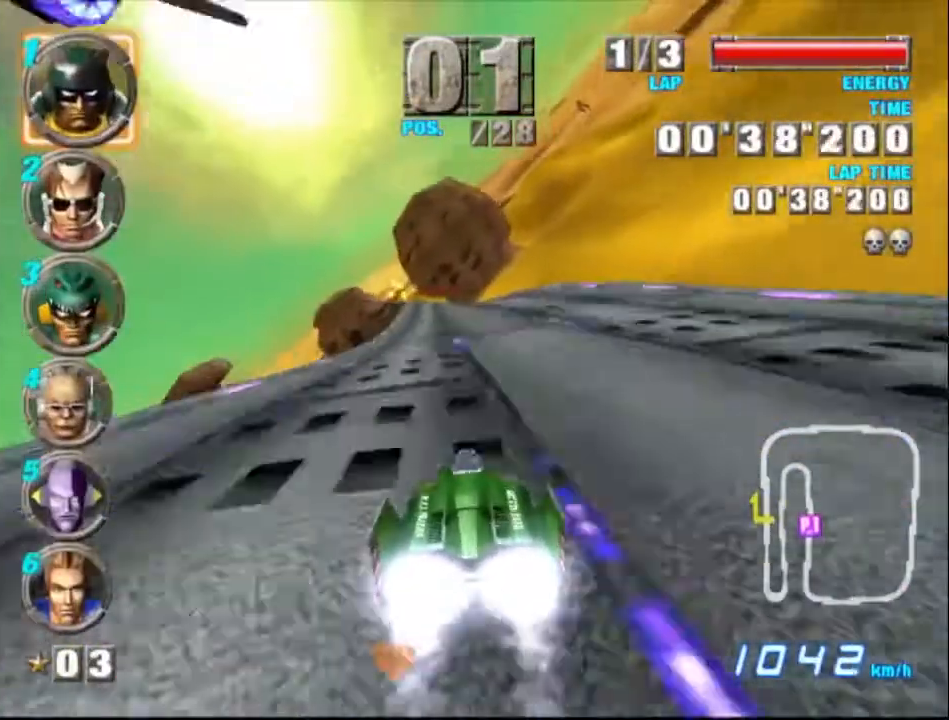
{"buttons": ["A"], "left_stick": "left", "events": [[400, "left_stick", "left"]]}
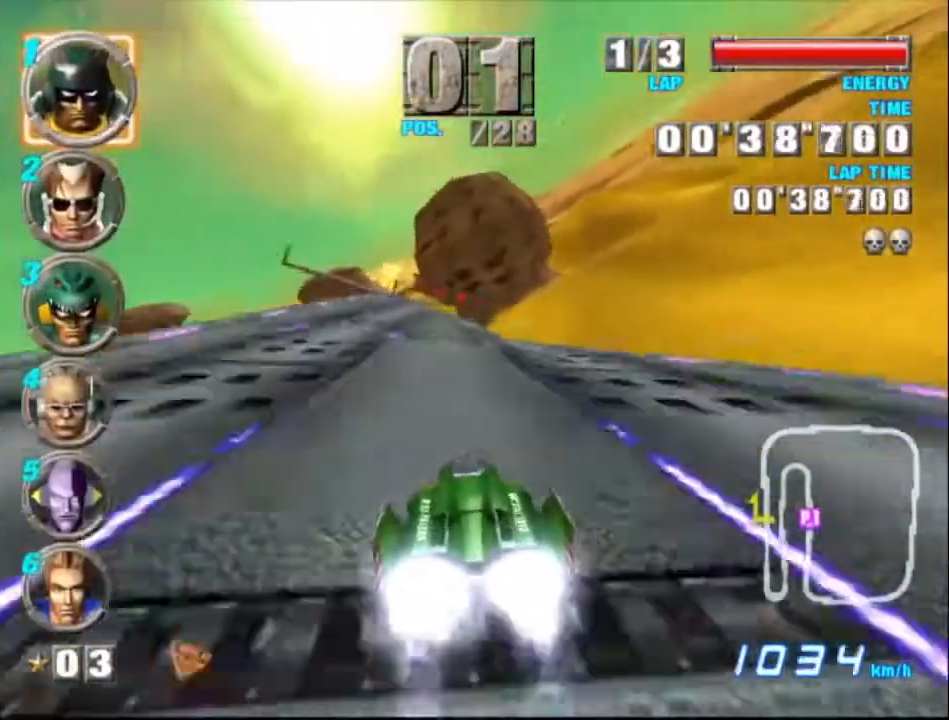
{"buttons": ["A"], "left_stick": "left", "events": []}
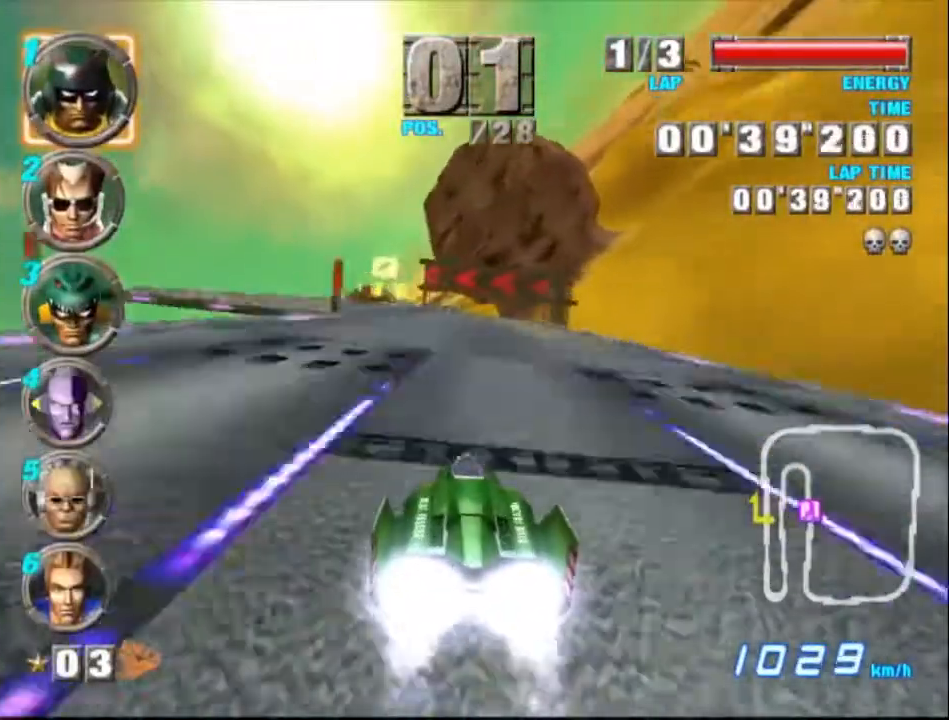
{"buttons": ["A"], "left_stick": "left", "events": []}
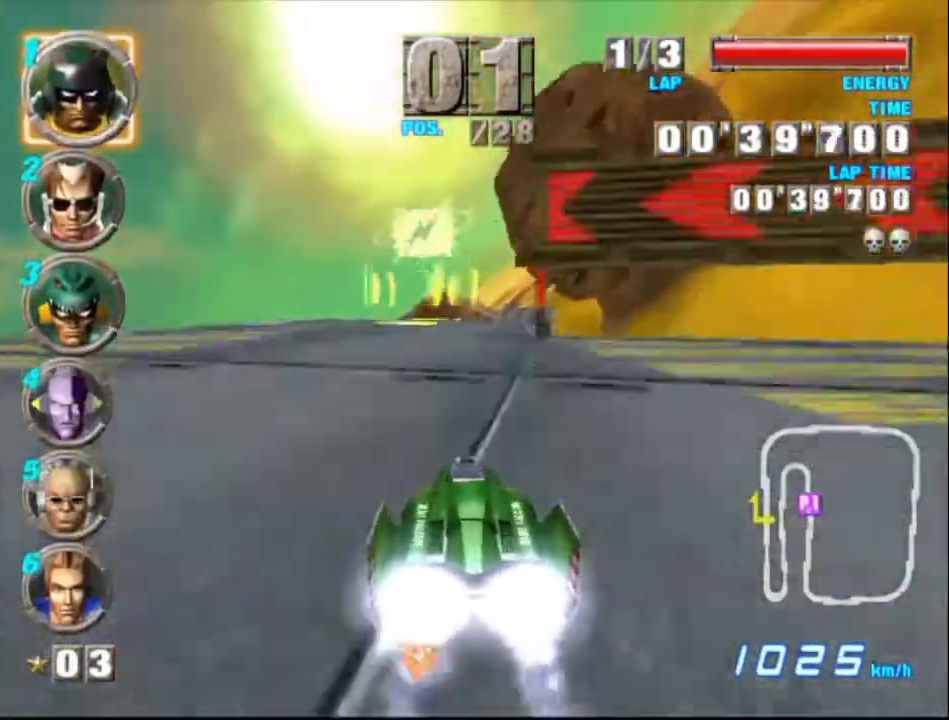
{"buttons": ["A"], "left_stick": "right", "events": [[133, "left_stick", "center"], [467, "left_stick", "right"]]}
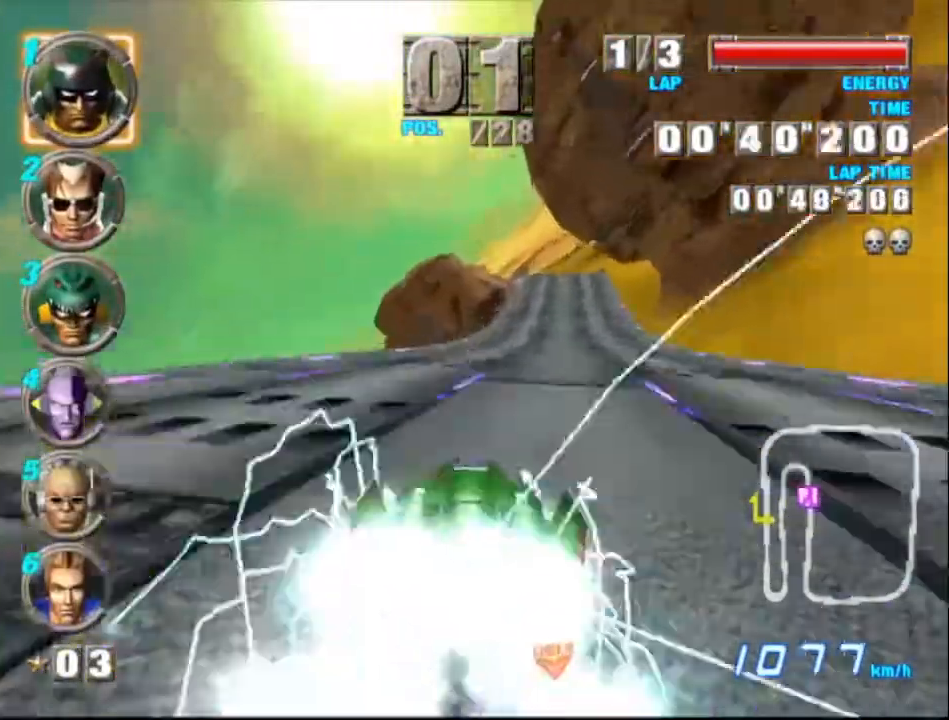
{"buttons": ["A"], "left_stick": "center", "events": [[133, "left_stick", "center"]]}
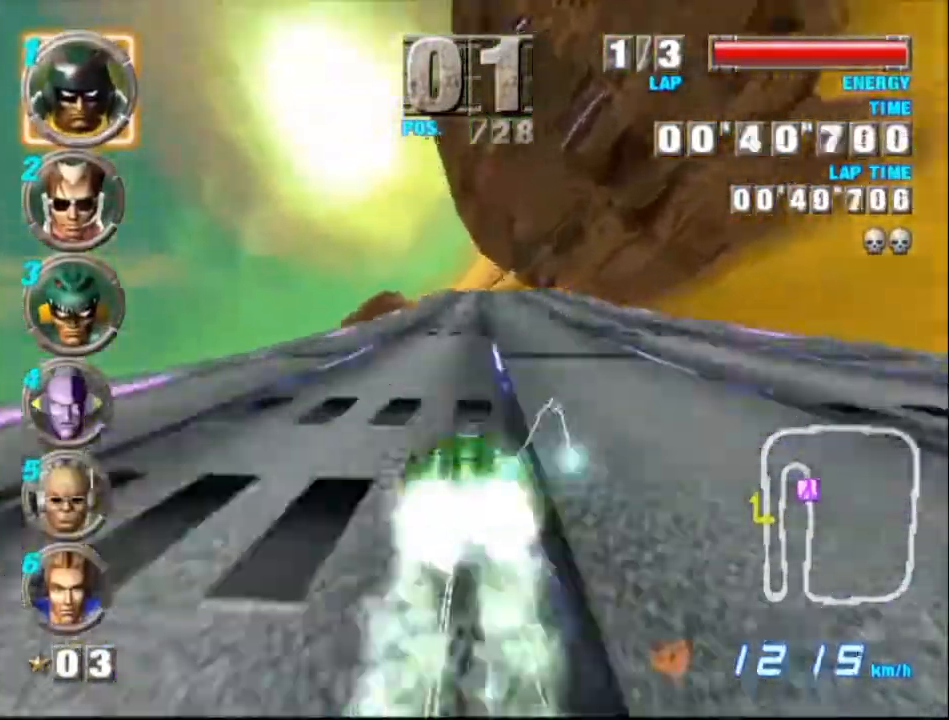
{"buttons": ["A"], "left_stick": "center", "events": []}
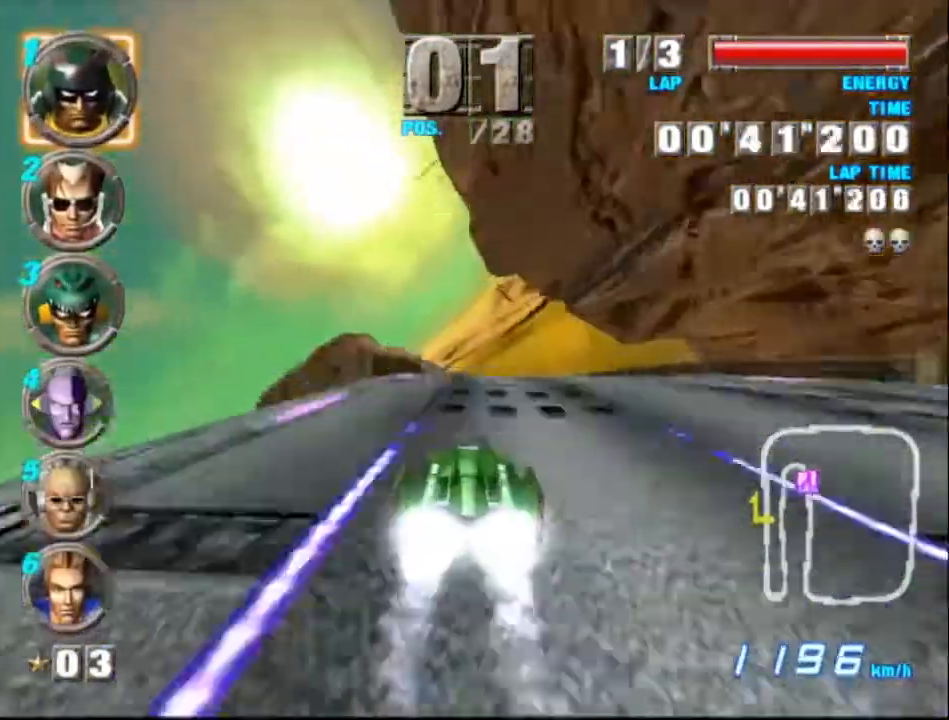
{"buttons": ["A"], "left_stick": "left", "events": [[467, "left_stick", "left"]]}
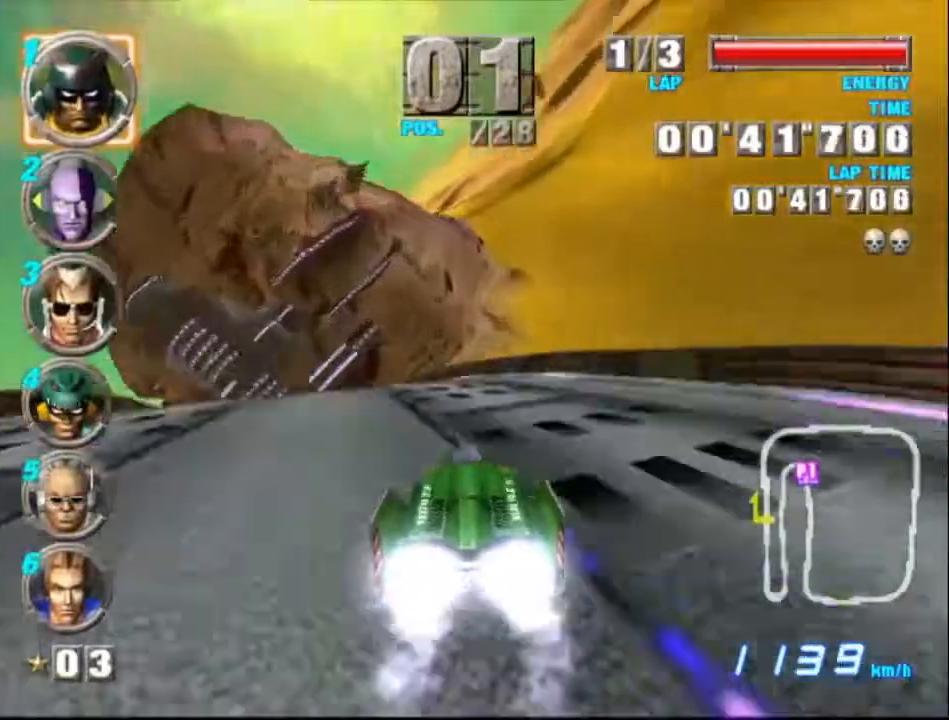
{"buttons": ["A"], "left_stick": "left", "events": []}
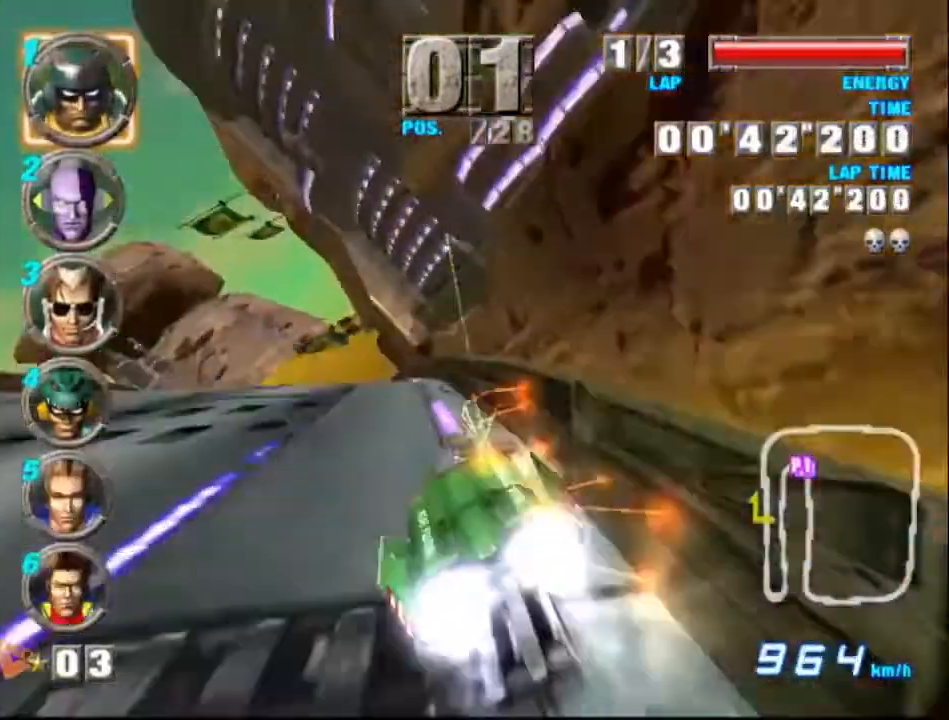
{"buttons": ["A"], "left_stick": "center", "events": [[233, "left_stick", "center"], [367, "left_stick", "right"], [500, "left_stick", "center"]]}
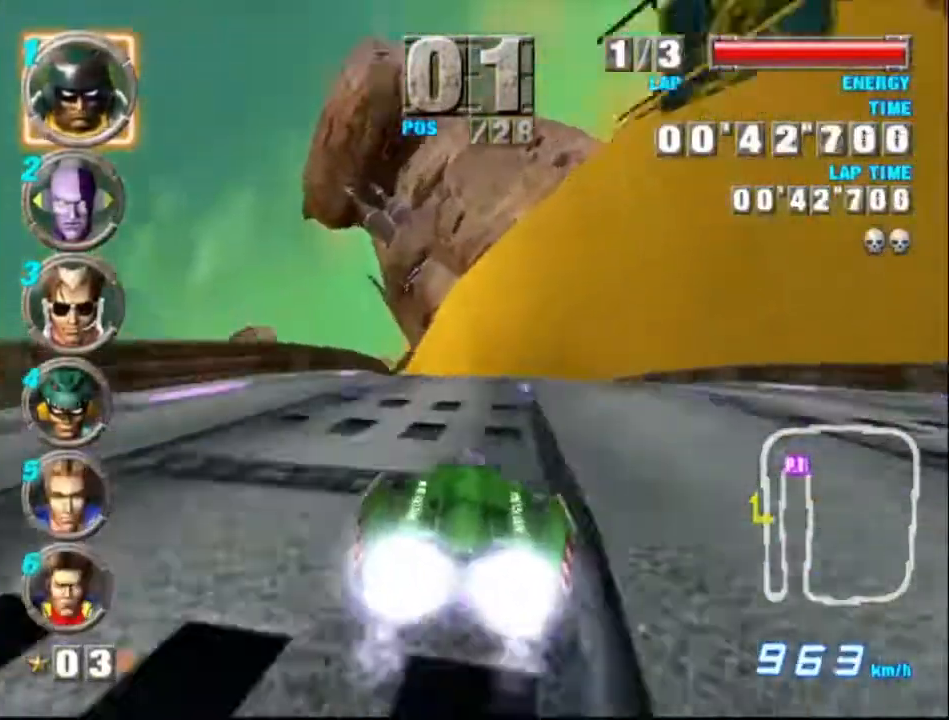
{"buttons": ["A"], "left_stick": "left", "events": [[200, "left_stick", "left"]]}
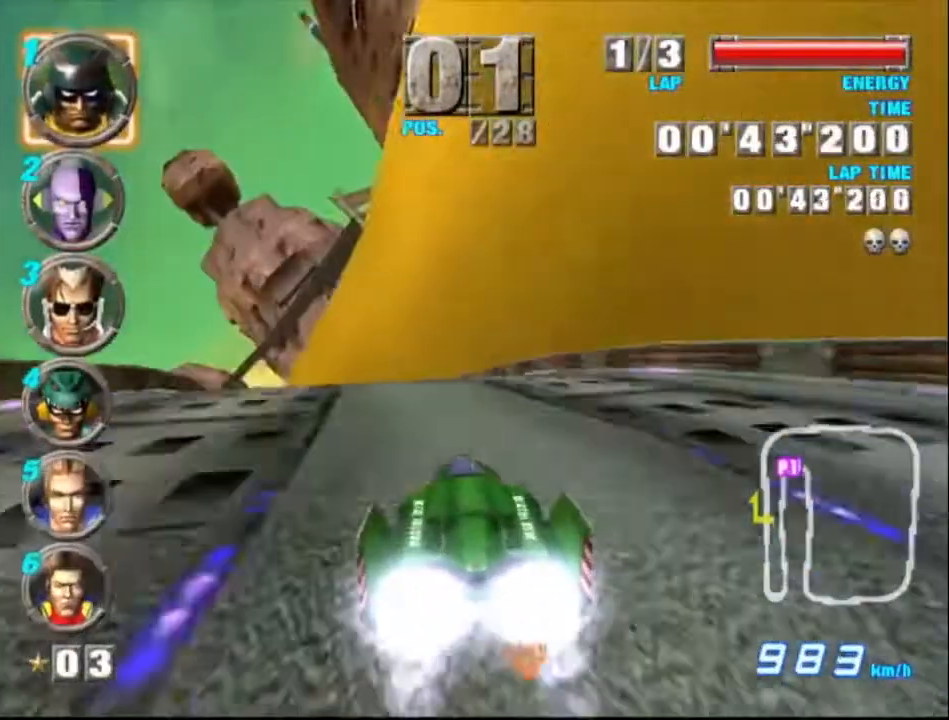
{"buttons": ["A"], "left_stick": "left", "events": []}
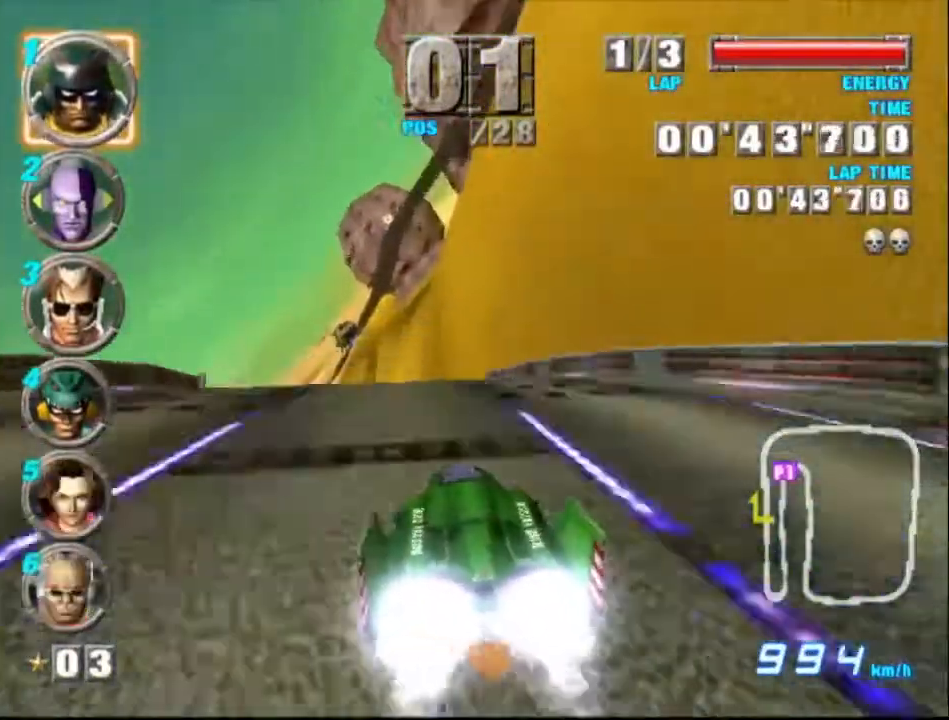
{"buttons": ["A"], "left_stick": "center", "events": [[500, "left_stick", "center"]]}
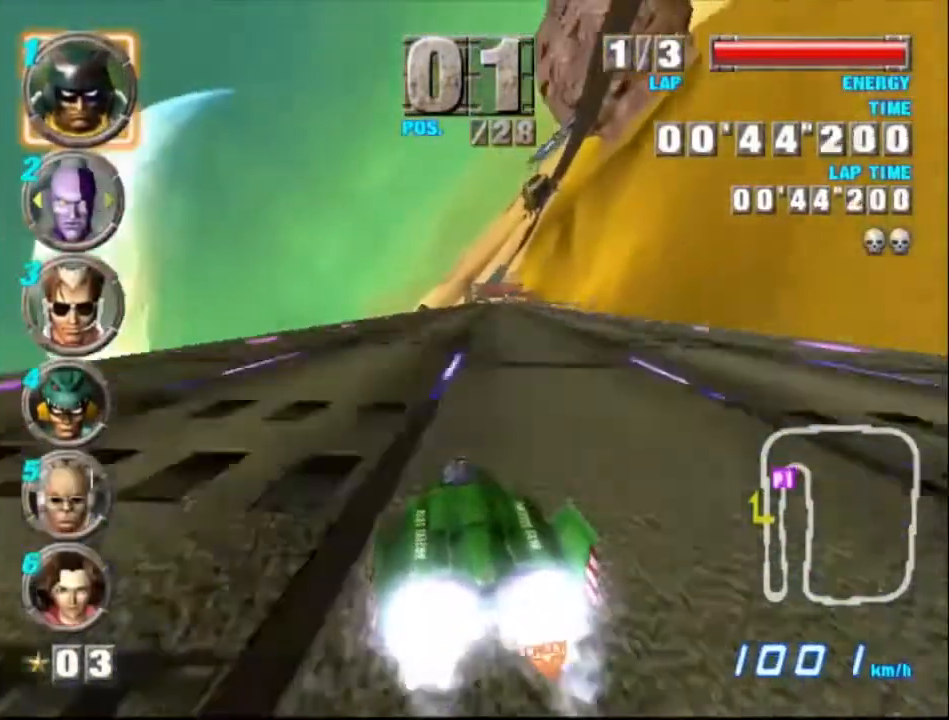
{"buttons": ["A"], "left_stick": "center", "events": [[33, "left_stick", "right"], [200, "left_stick", "center"]]}
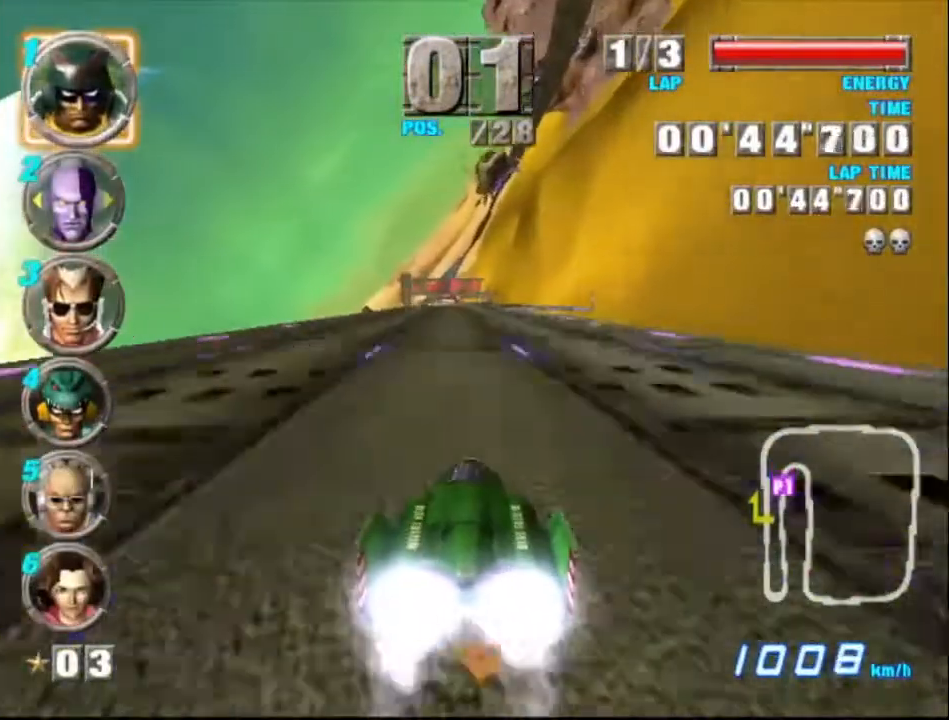
{"buttons": ["A"], "left_stick": "center", "events": []}
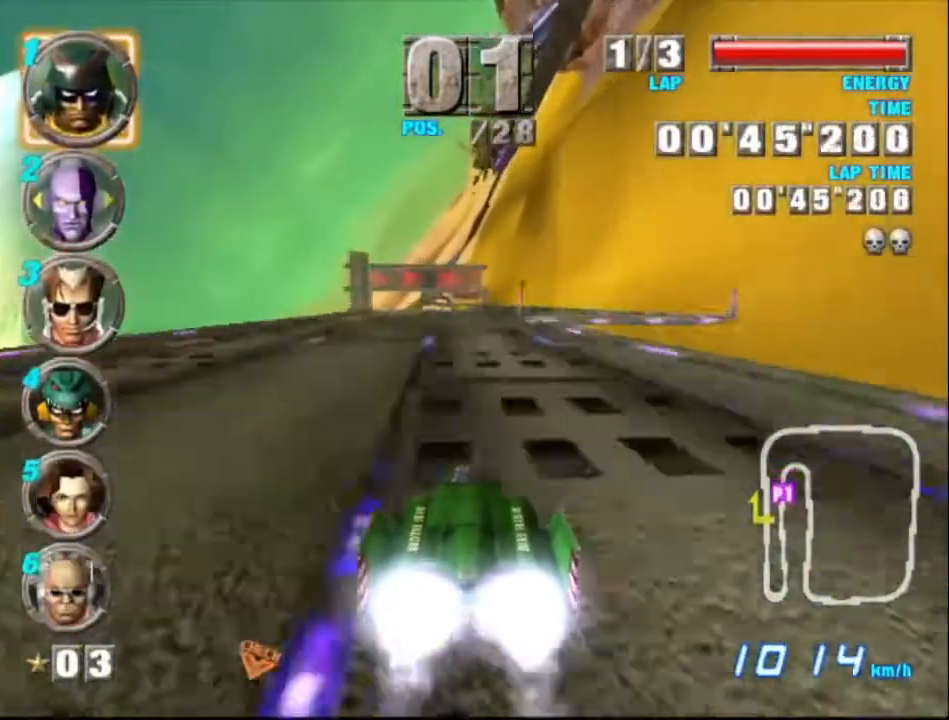
{"buttons": ["A"], "left_stick": "center", "events": [[167, "left_stick", "right"], [300, "left_stick", "center"]]}
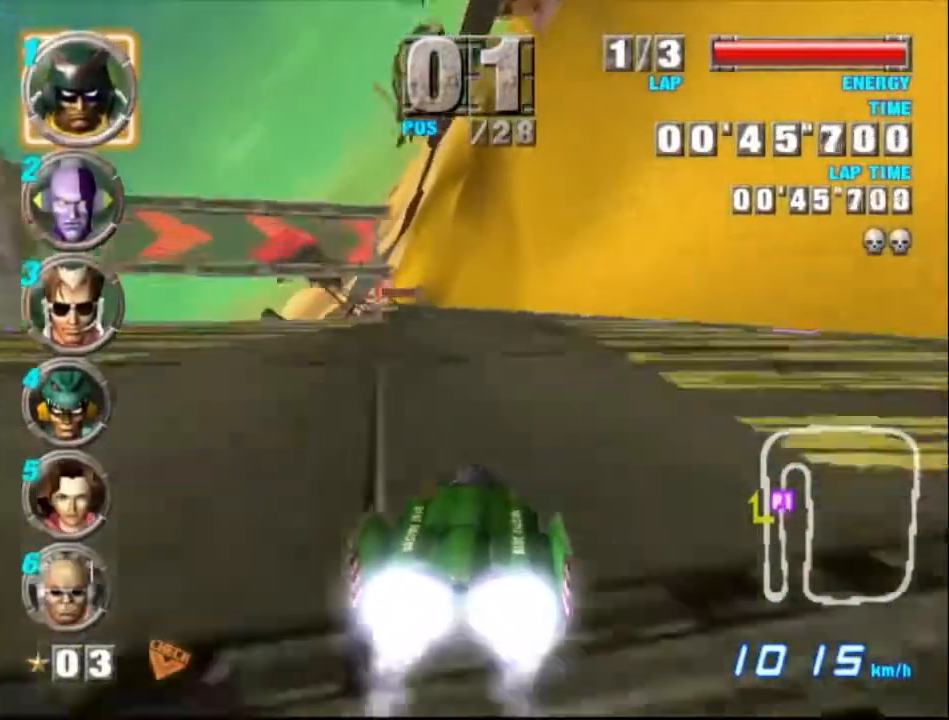
{"buttons": ["A"], "left_stick": "left", "events": [[133, "left_stick", "left"]]}
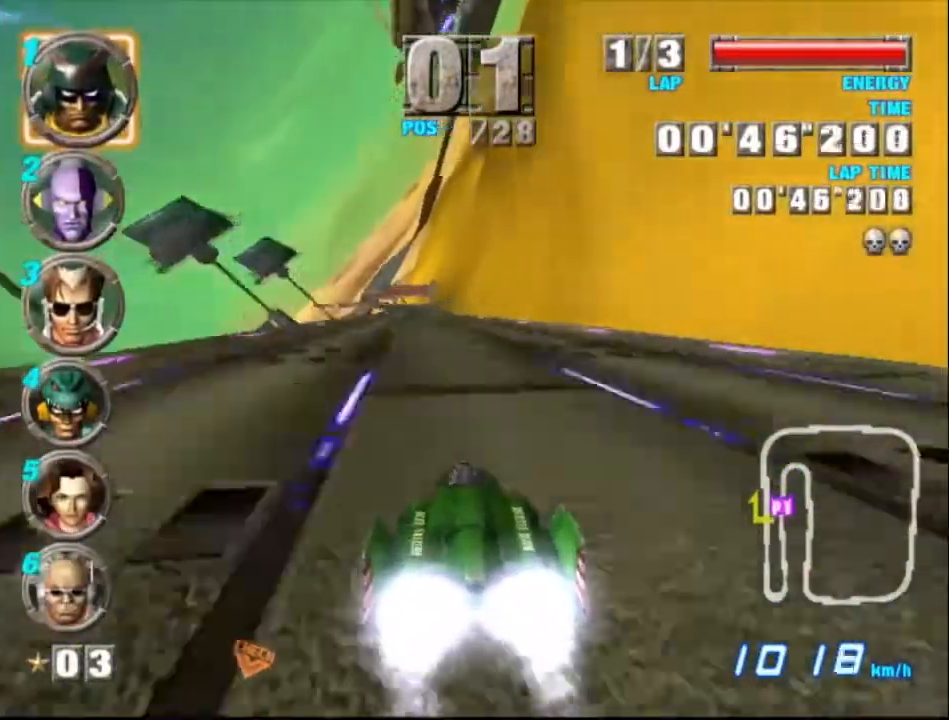
{"buttons": ["A"], "left_stick": "left", "events": [[267, "left_stick", "center"], [467, "left_stick", "left"]]}
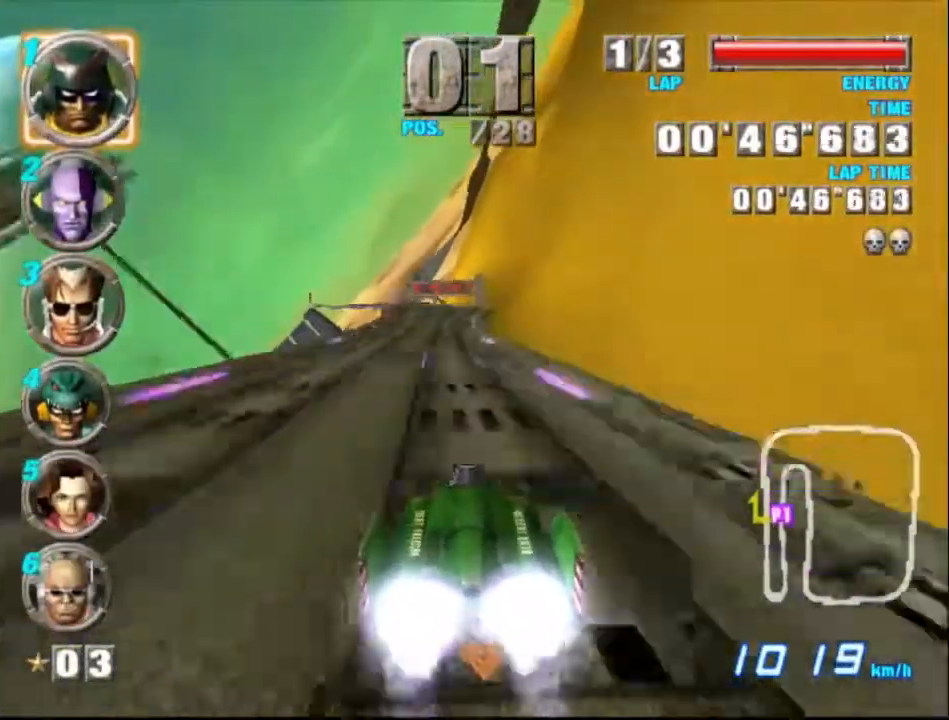
{"buttons": ["A"], "left_stick": "center", "events": [[167, "left_stick", "center"]]}
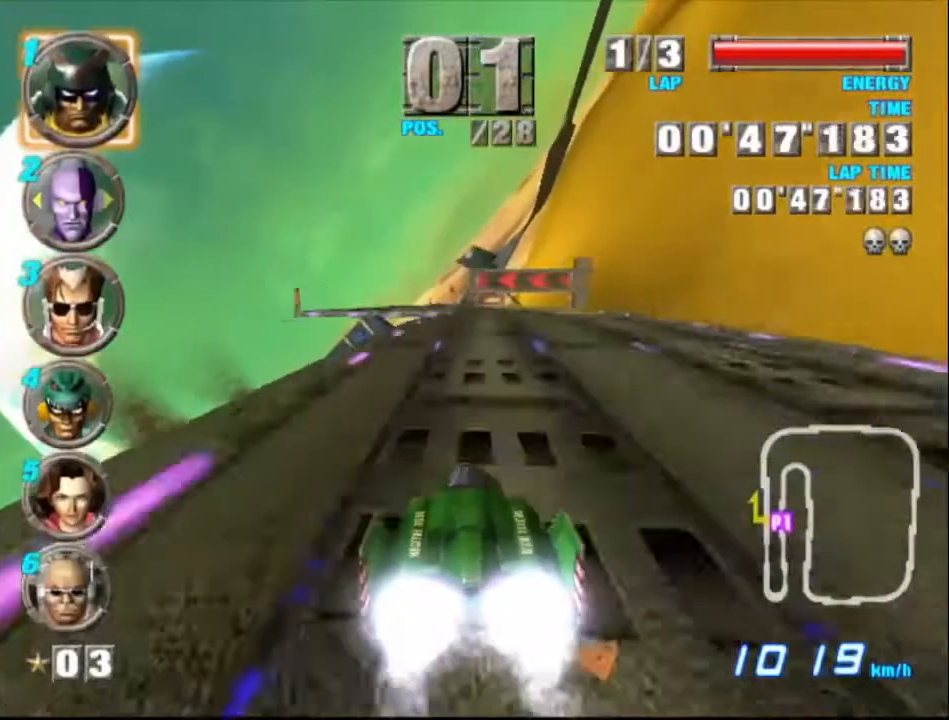
{"buttons": ["A"], "left_stick": "left", "events": [[500, "left_stick", "left"]]}
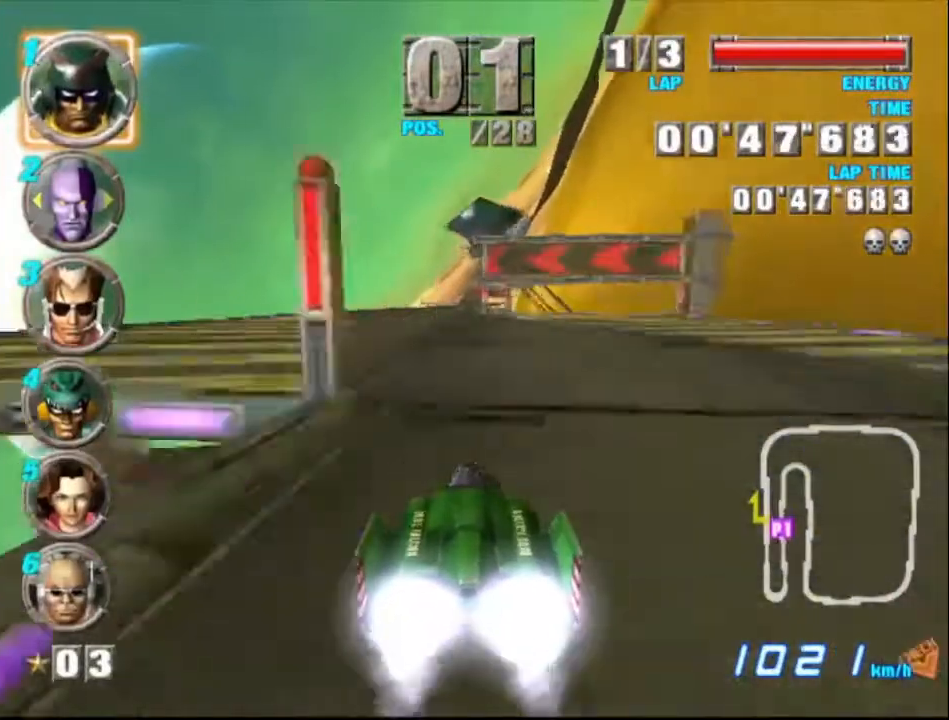
{"buttons": ["A"], "left_stick": "center", "events": [[133, "left_stick", "center"]]}
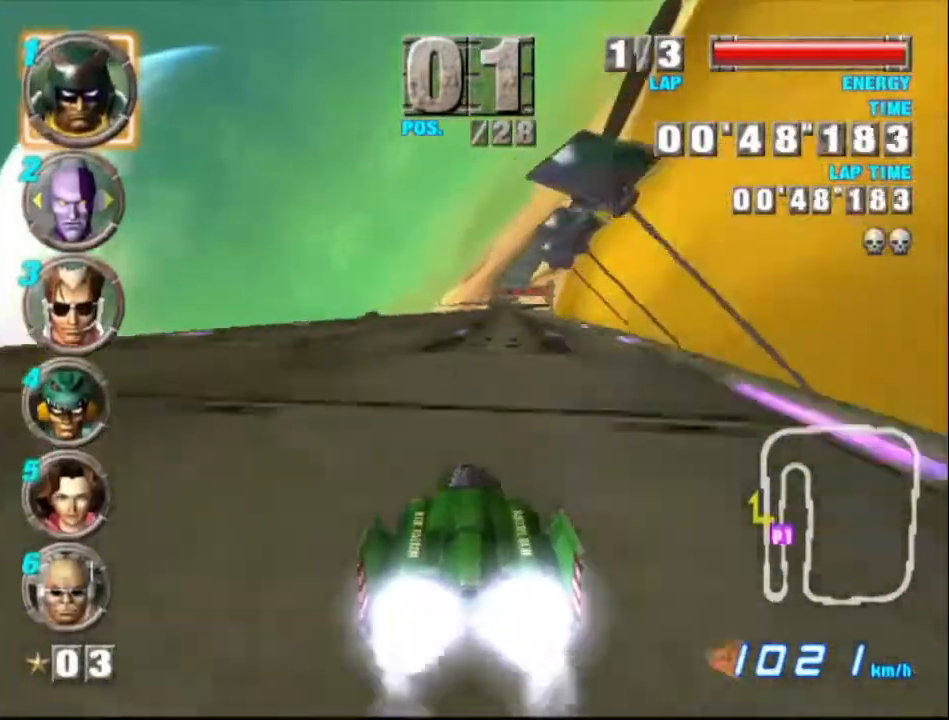
{"buttons": ["A"], "left_stick": "center", "events": [[100, "left_stick", "right"], [500, "left_stick", "center"]]}
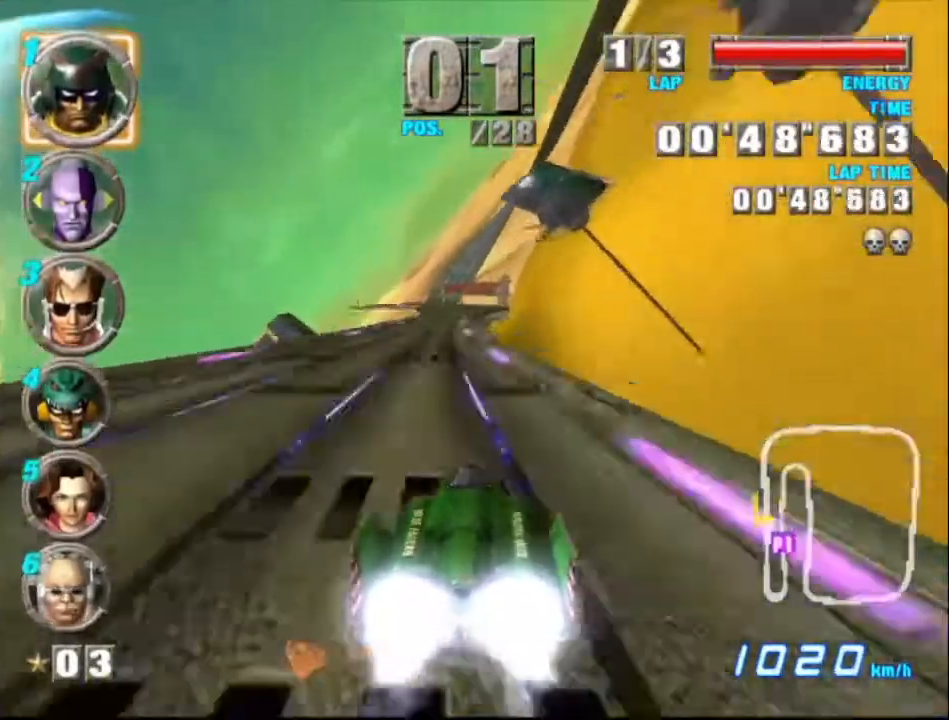
{"buttons": ["A"], "left_stick": "center", "events": [[100, "left_stick", "left"], [167, "left_stick", "center"]]}
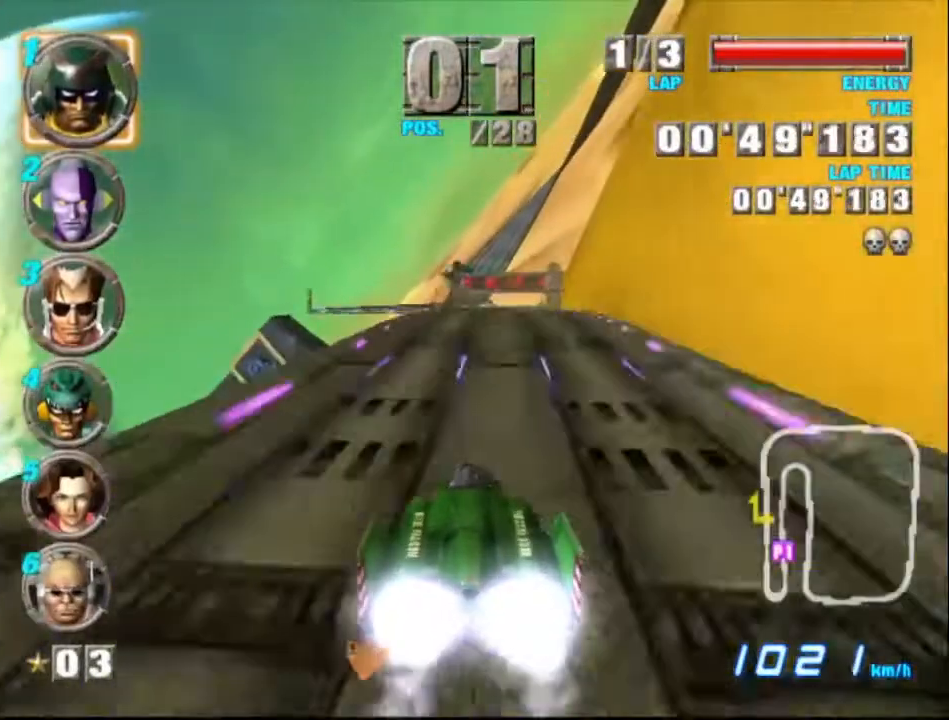
{"buttons": ["A"], "left_stick": "left", "events": [[433, "left_stick", "left"]]}
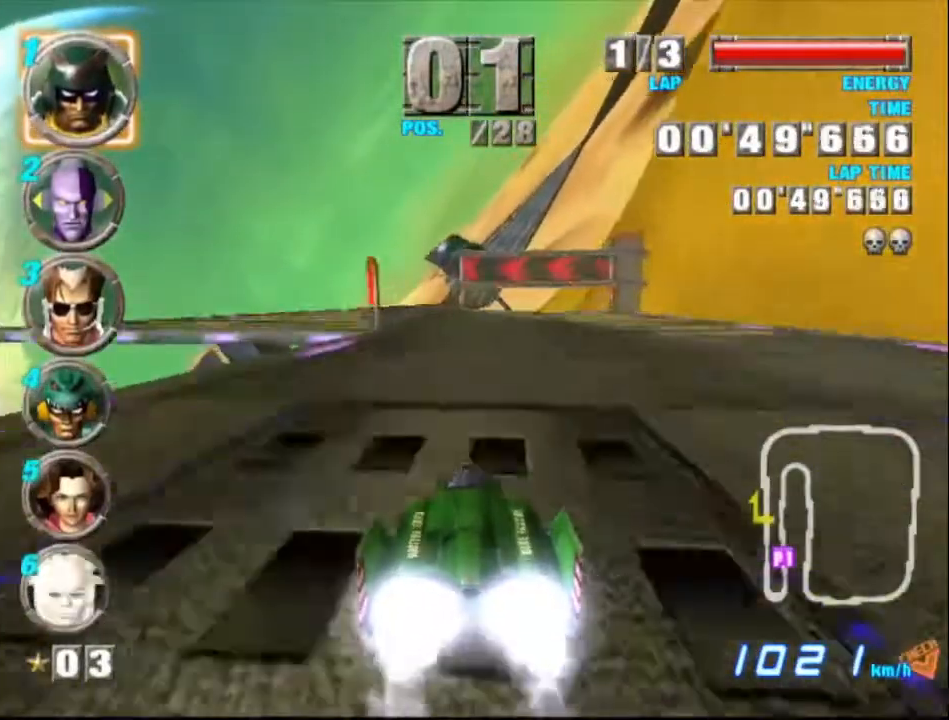
{"buttons": ["A"], "left_stick": "right", "events": [[67, "left_stick", "center"], [367, "left_stick", "right"]]}
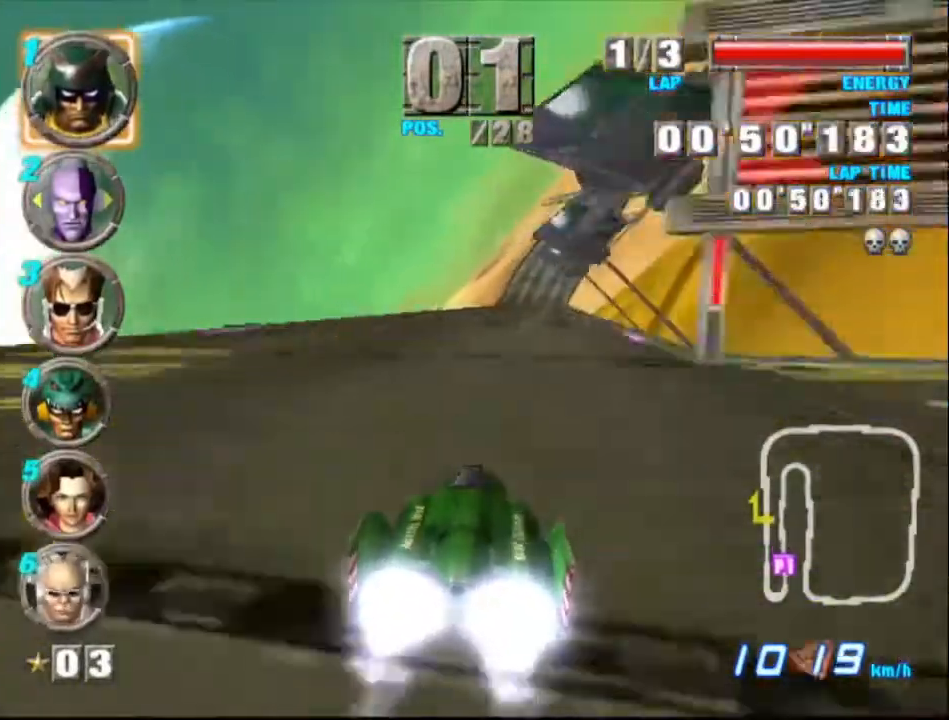
{"buttons": ["A"], "left_stick": "center", "events": [[33, "left_stick", "center"]]}
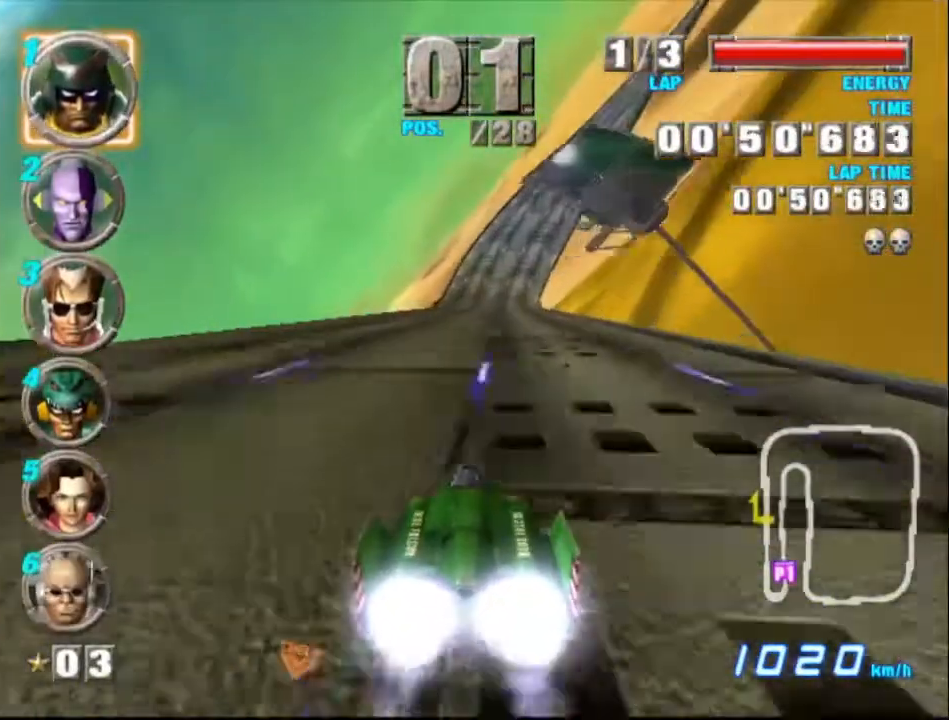
{"buttons": ["A"], "left_stick": "center", "events": []}
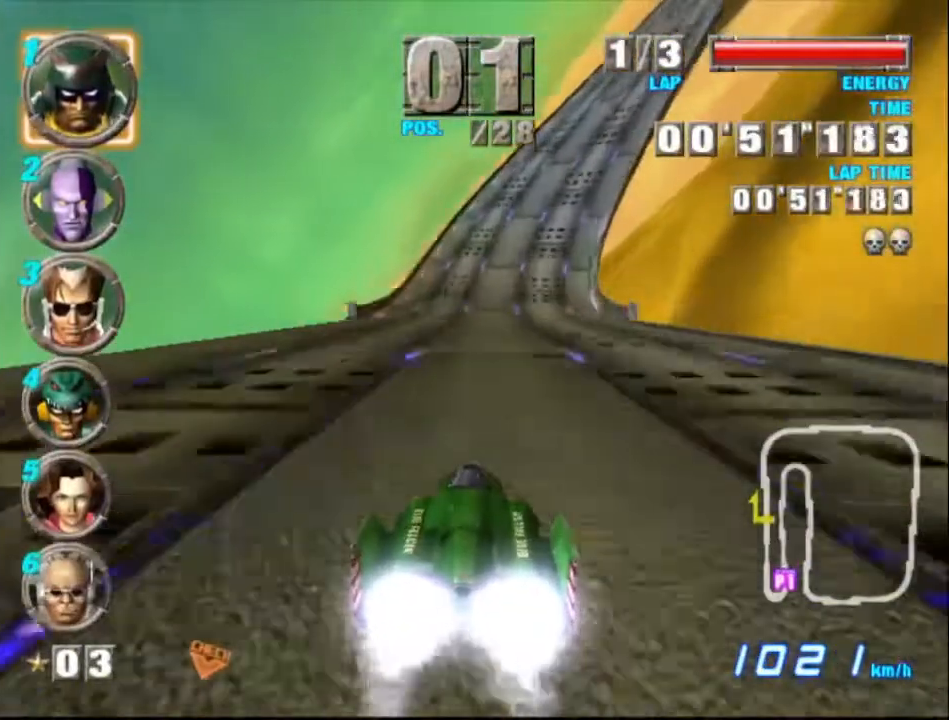
{"buttons": ["A"], "left_stick": "right", "events": [[133, "left_stick", "right"]]}